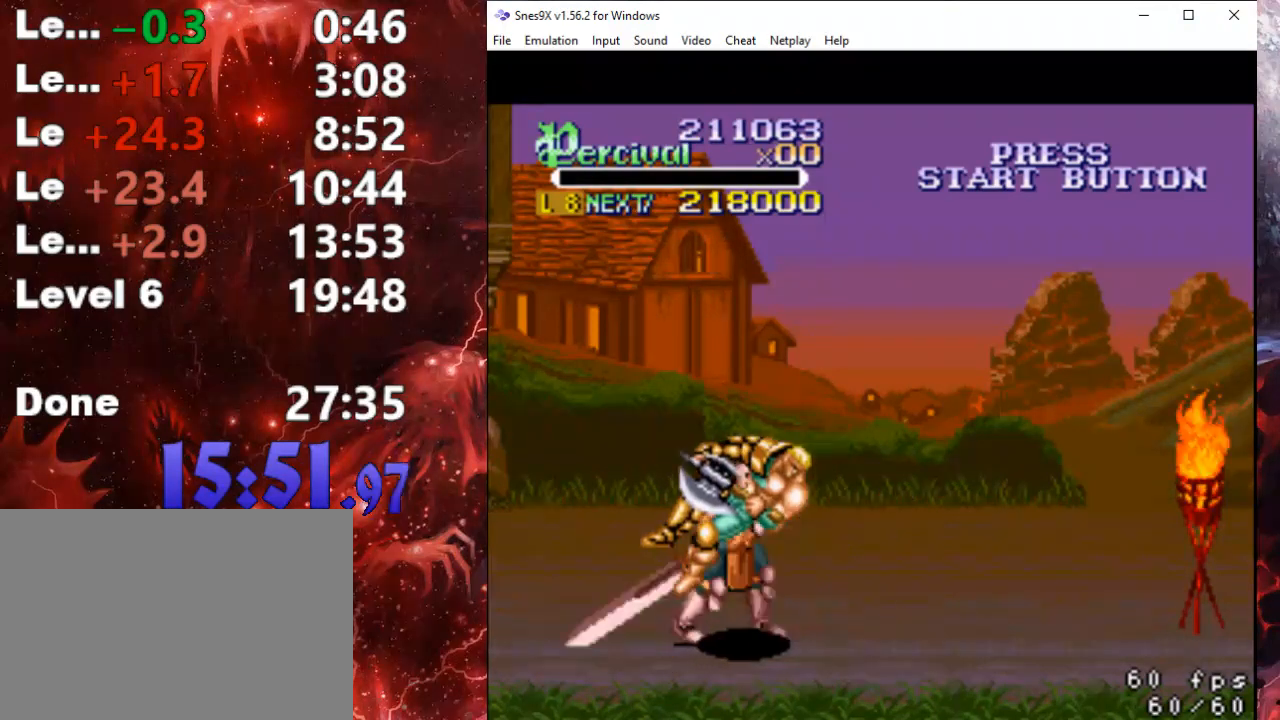
Gameplay with a controller (Xbox layout); each line is a JSON object with the inputs held at the frame after it. "events" lists button and stick changes between this image and that frame as [ms after this image, input, new state], when the widget could be followed in between. Not read: left_stick right_stick.
{"buttons": ["Y"], "events": [[300, "Y", "down"]]}
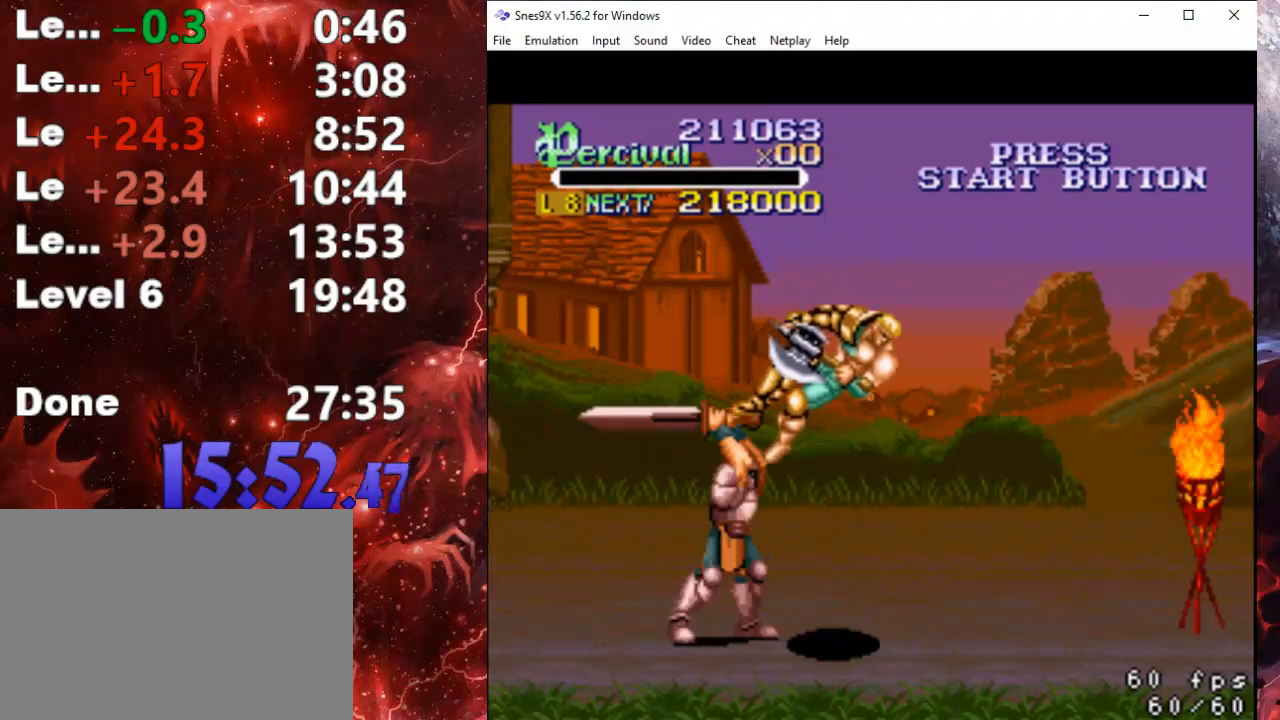
{"buttons": [], "events": [[100, "Y", "up"], [333, "Y", "down"], [467, "Y", "up"]]}
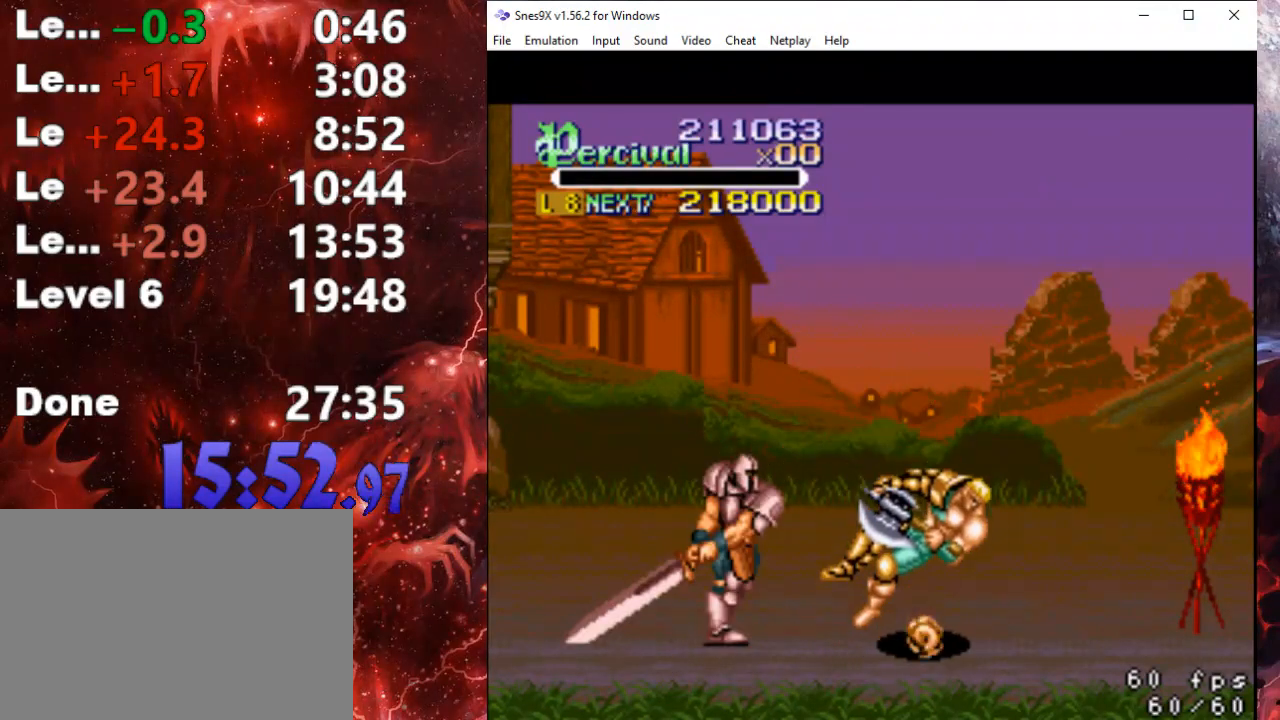
{"buttons": ["X"], "events": [[167, "X", "down"], [333, "X", "up"], [500, "X", "down"]]}
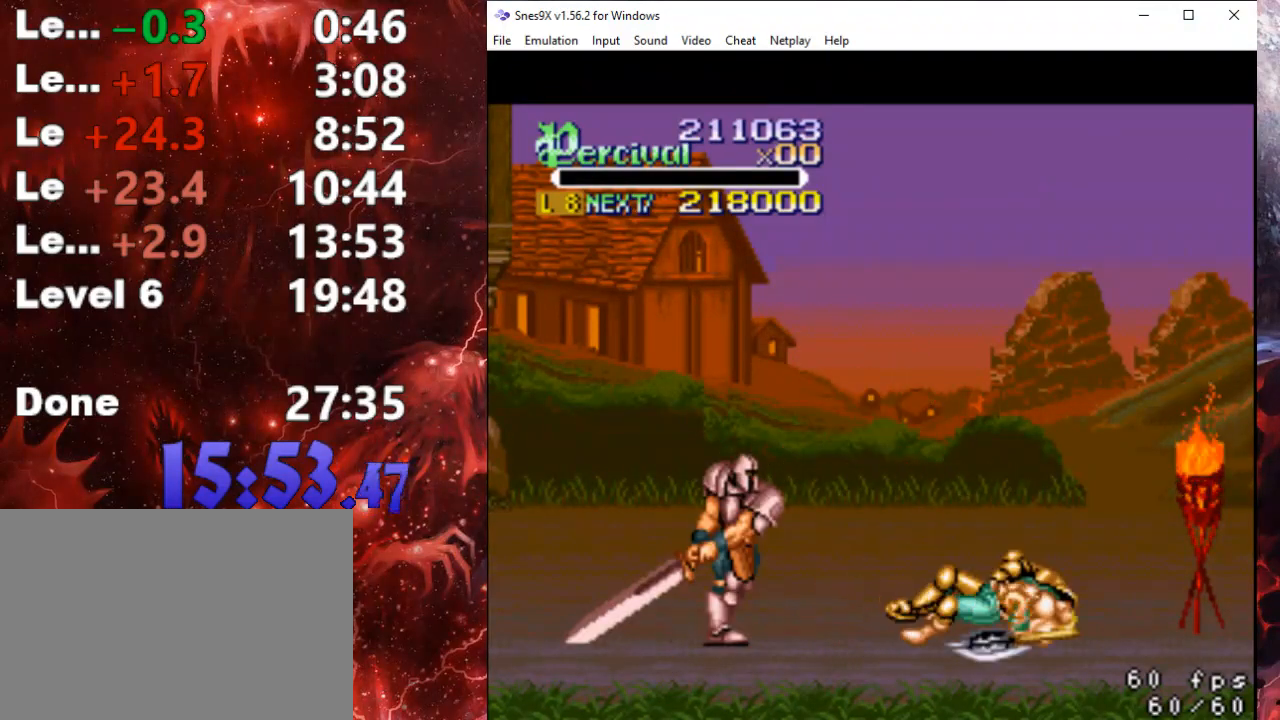
{"buttons": [], "events": [[167, "X", "up"], [267, "X", "down"], [433, "X", "up"]]}
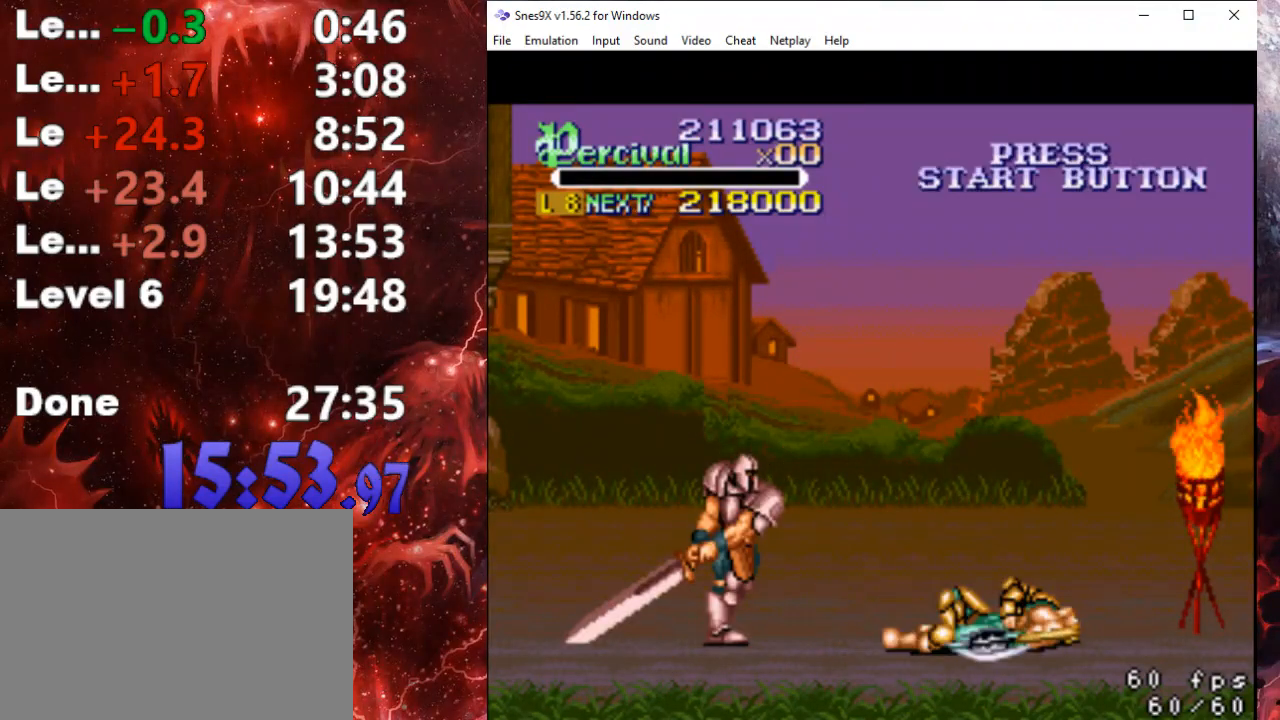
{"buttons": ["X"], "events": [[33, "X", "down"], [167, "X", "up"], [233, "X", "down"], [367, "X", "up"], [433, "X", "down"]]}
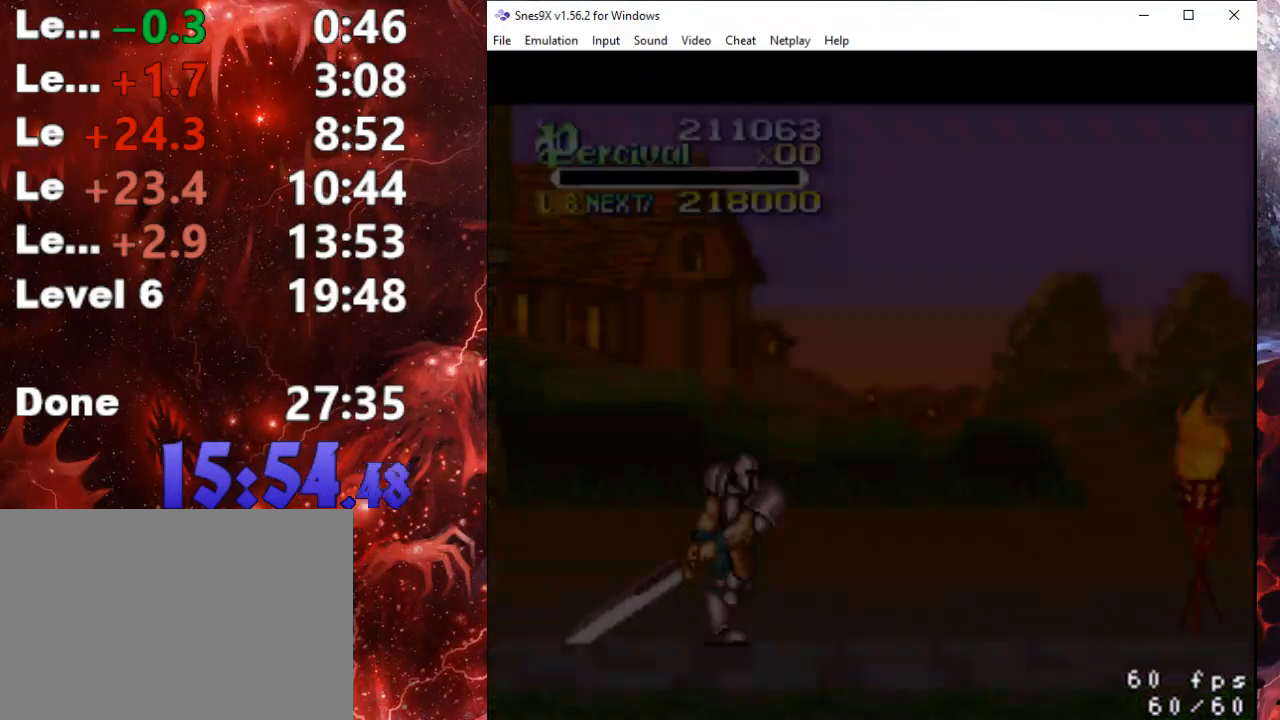
{"buttons": [], "events": [[67, "X", "up"], [133, "X", "down"], [267, "X", "up"]]}
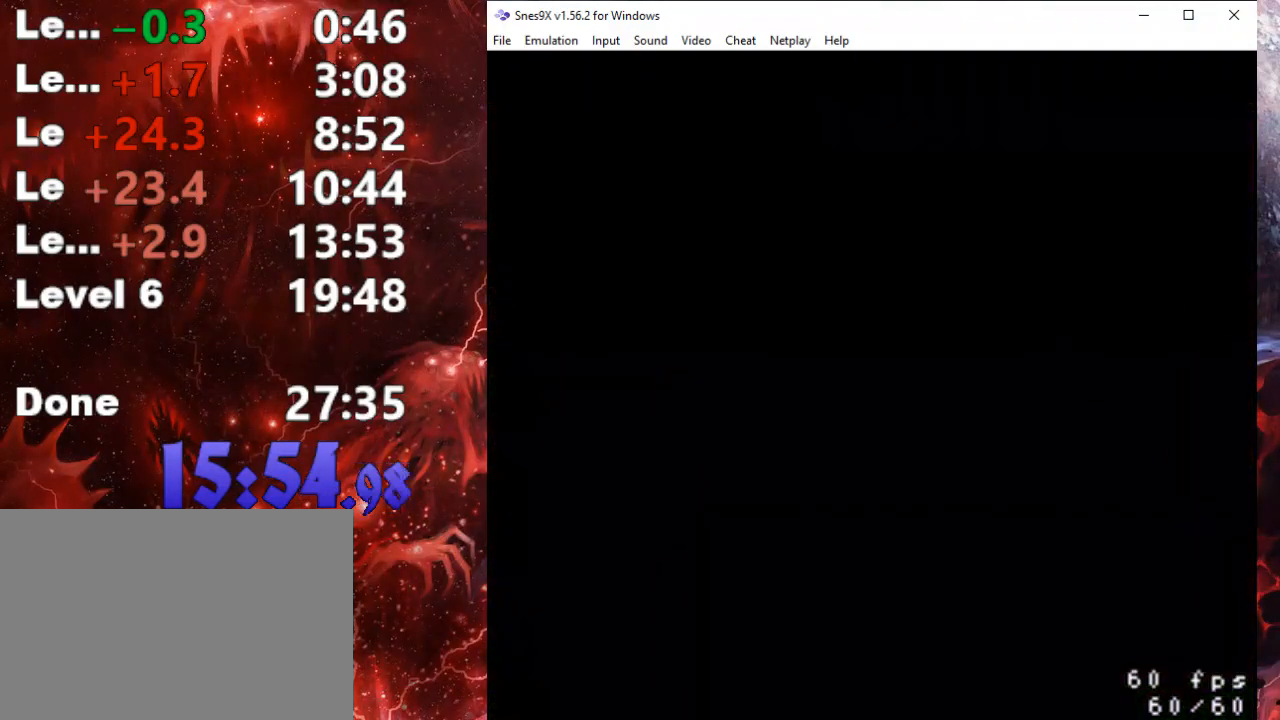
{"buttons": [], "events": []}
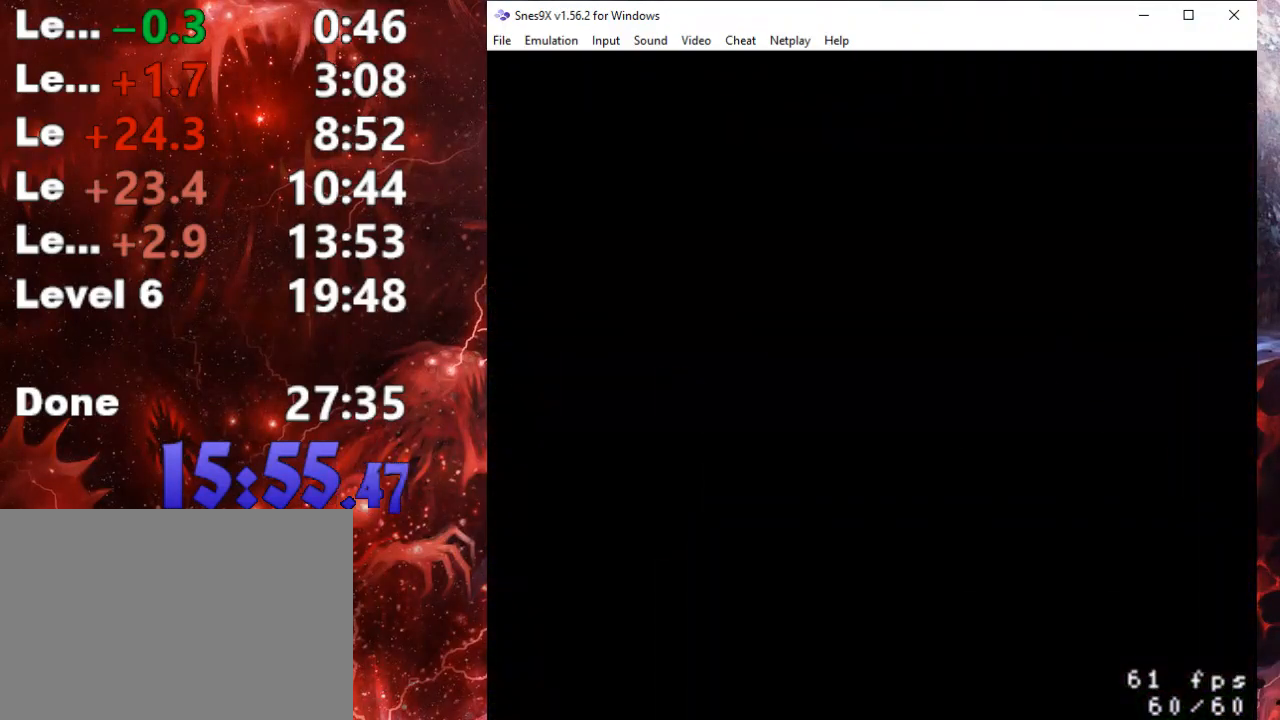
{"buttons": [], "events": []}
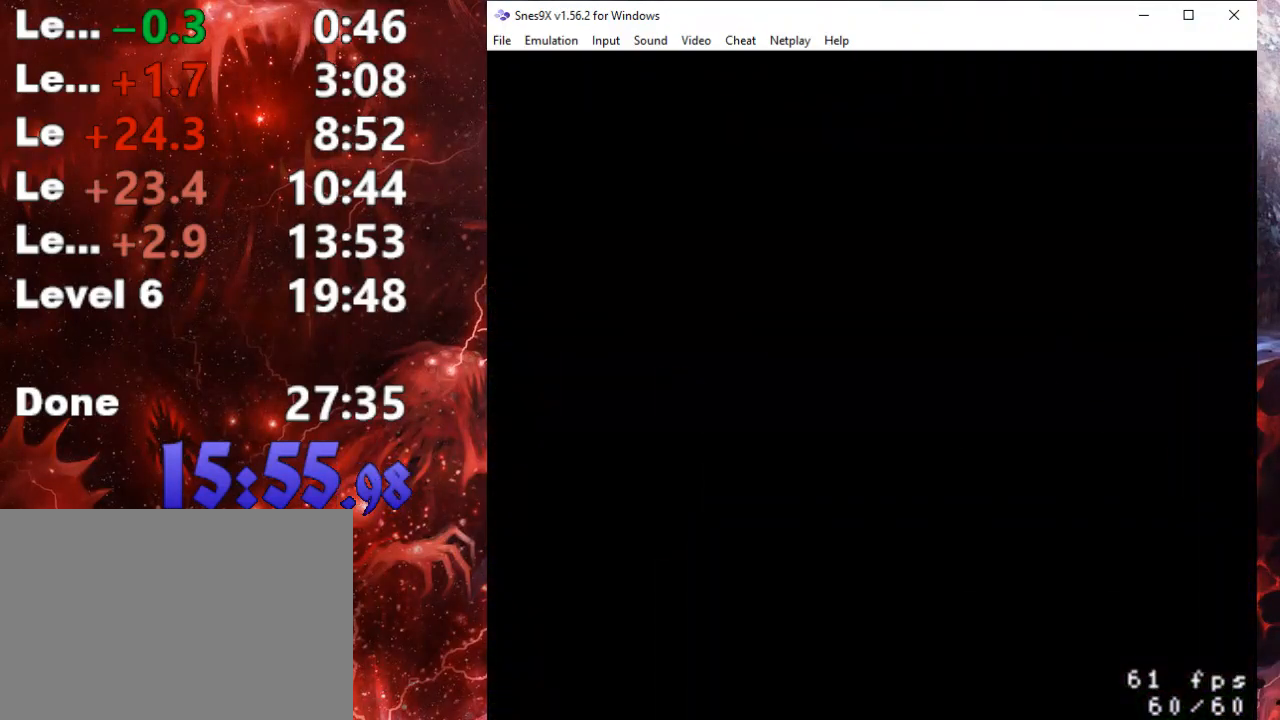
{"buttons": ["START"], "events": [[267, "START", "down"], [433, "START", "up"], [500, "START", "down"]]}
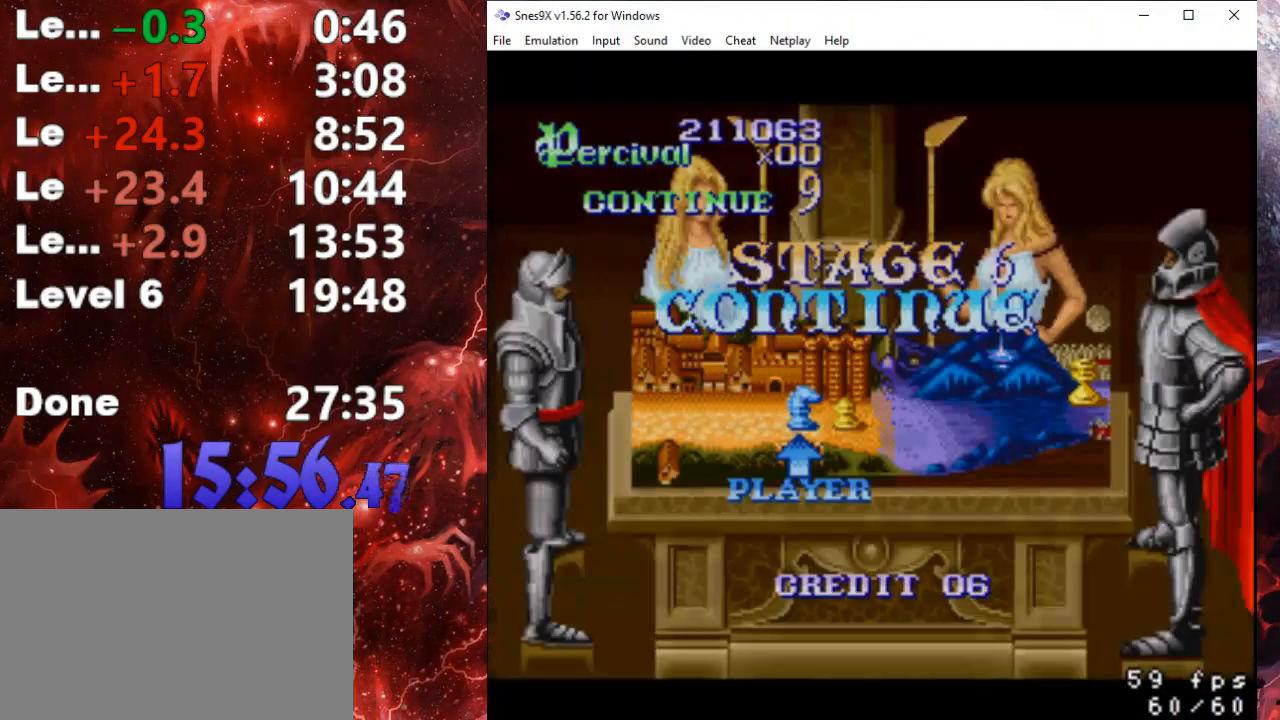
{"buttons": [], "events": [[100, "START", "up"], [167, "START", "down"], [300, "START", "up"], [367, "START", "down"], [500, "START", "up"]]}
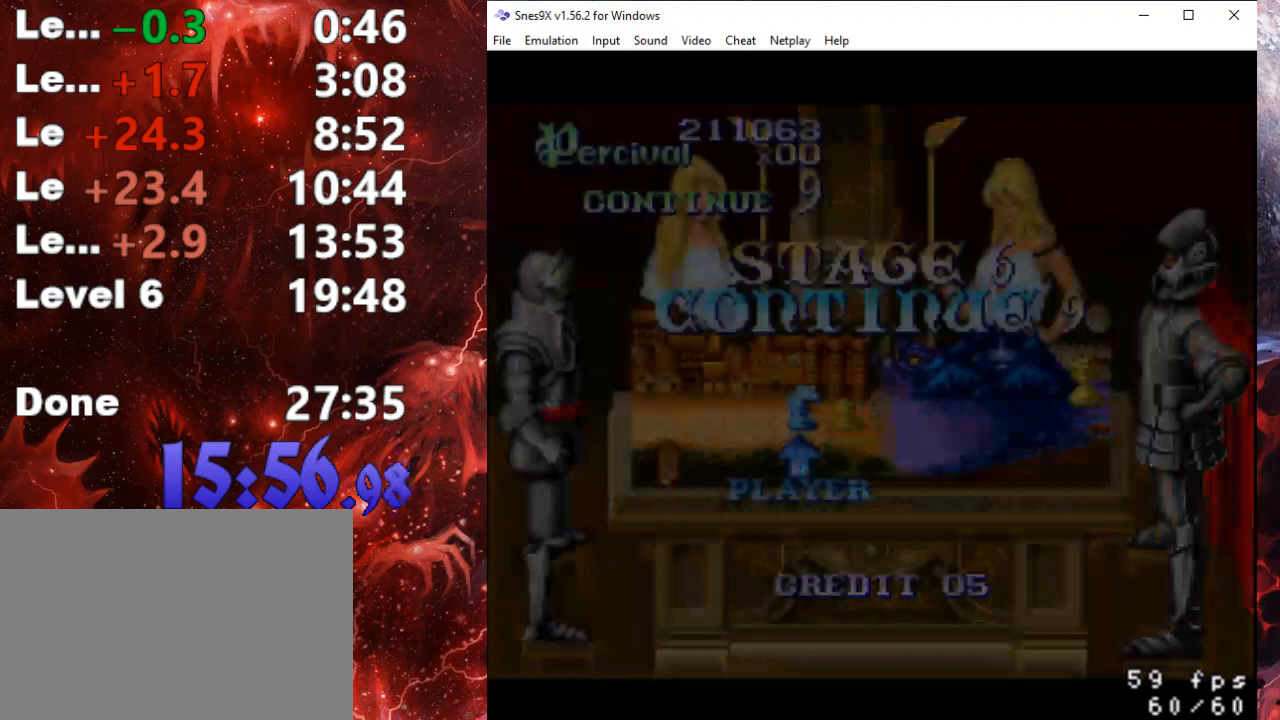
{"buttons": ["A"], "events": [[167, "A", "down"], [333, "A", "up"], [400, "A", "down"]]}
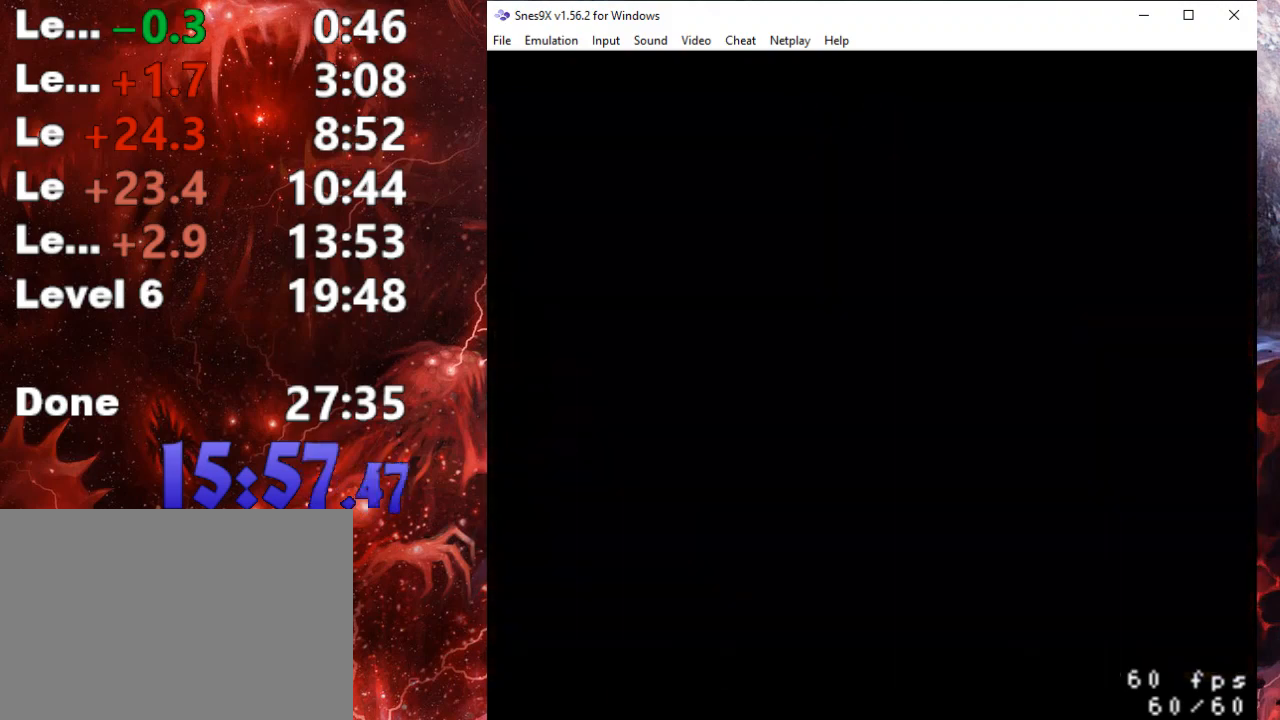
{"buttons": ["A"], "events": [[33, "A", "up"], [100, "A", "down"], [233, "A", "up"], [300, "A", "down"], [433, "A", "up"], [500, "A", "down"]]}
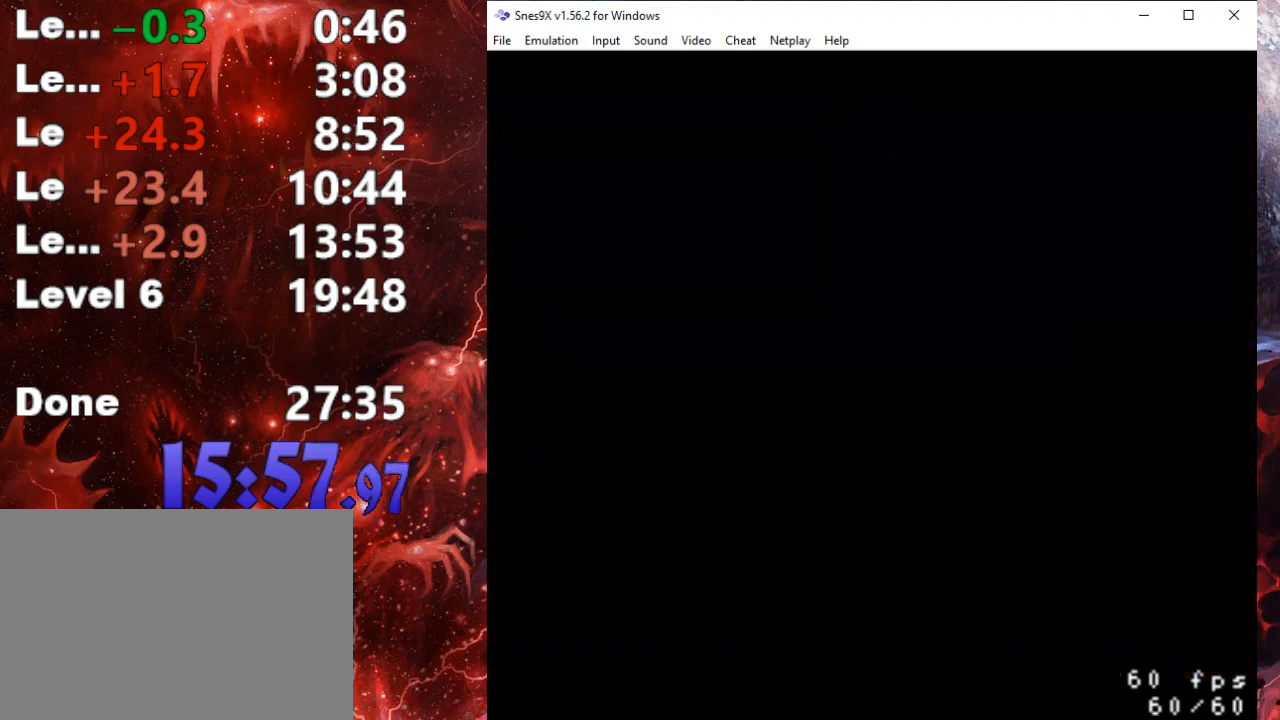
{"buttons": ["A"], "events": [[133, "A", "up"], [200, "A", "down"], [333, "A", "up"], [400, "A", "down"]]}
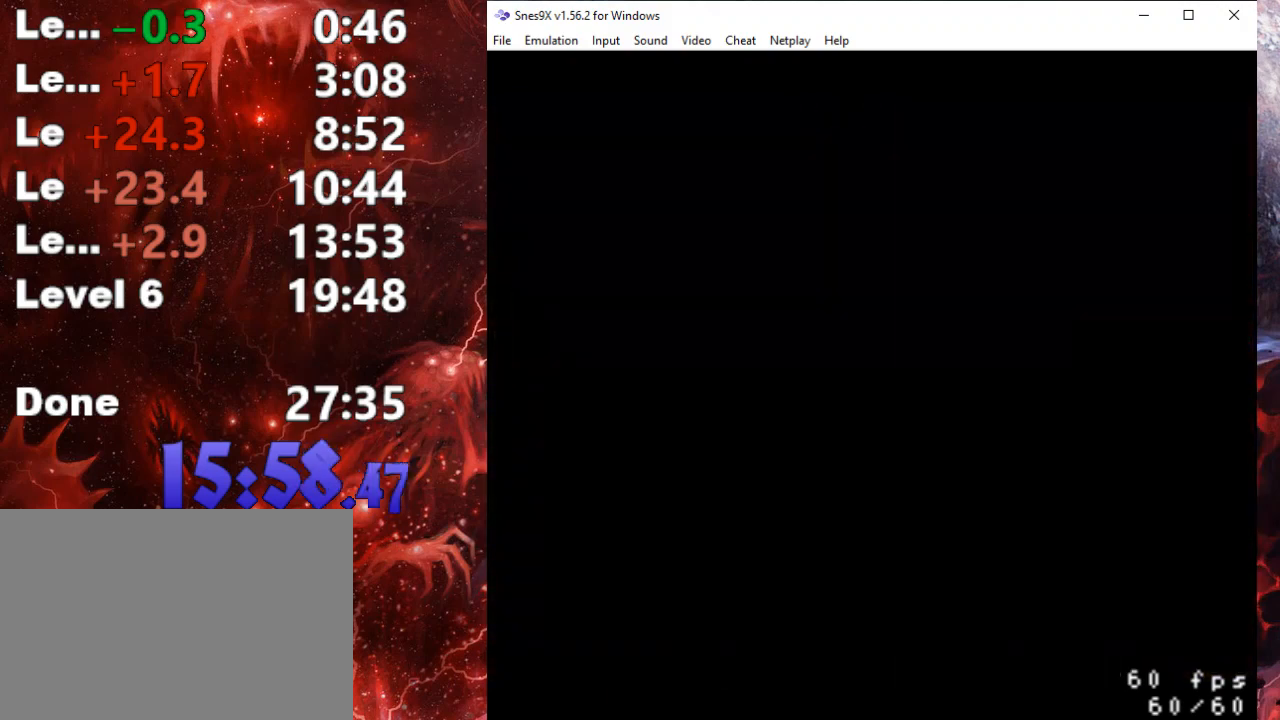
{"buttons": [], "events": [[33, "A", "up"], [133, "A", "down"], [267, "A", "up"], [333, "A", "down"], [433, "A", "up"]]}
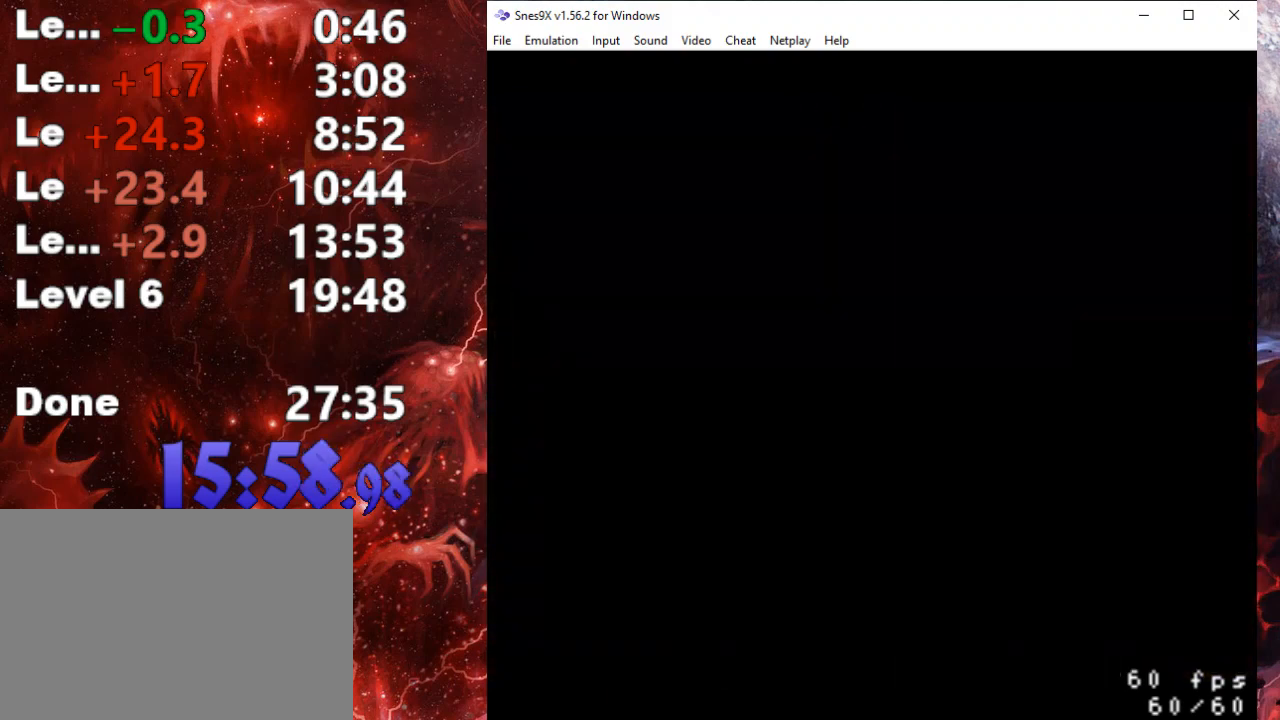
{"buttons": ["A"], "events": [[33, "A", "down"], [133, "A", "up"], [200, "A", "down"], [333, "A", "up"], [433, "A", "down"]]}
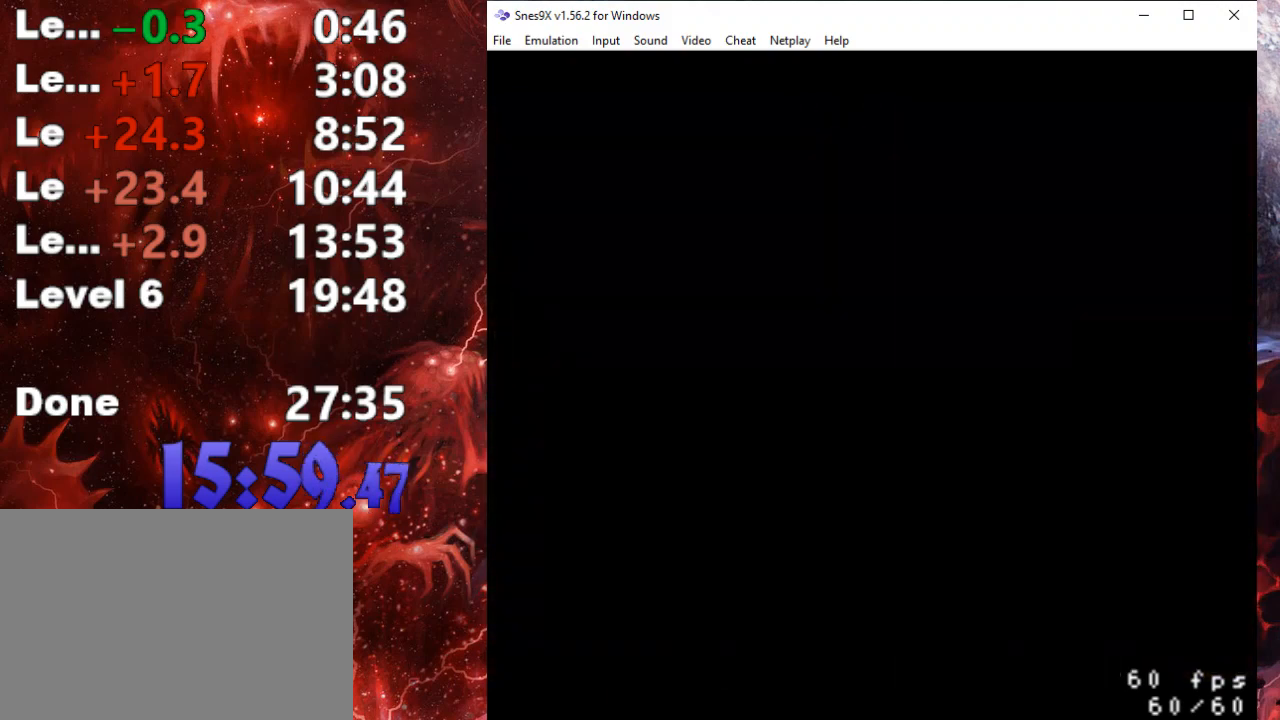
{"buttons": ["A"], "events": [[33, "A", "up"], [100, "A", "down"], [200, "A", "up"], [267, "A", "down"], [400, "A", "up"], [467, "A", "down"]]}
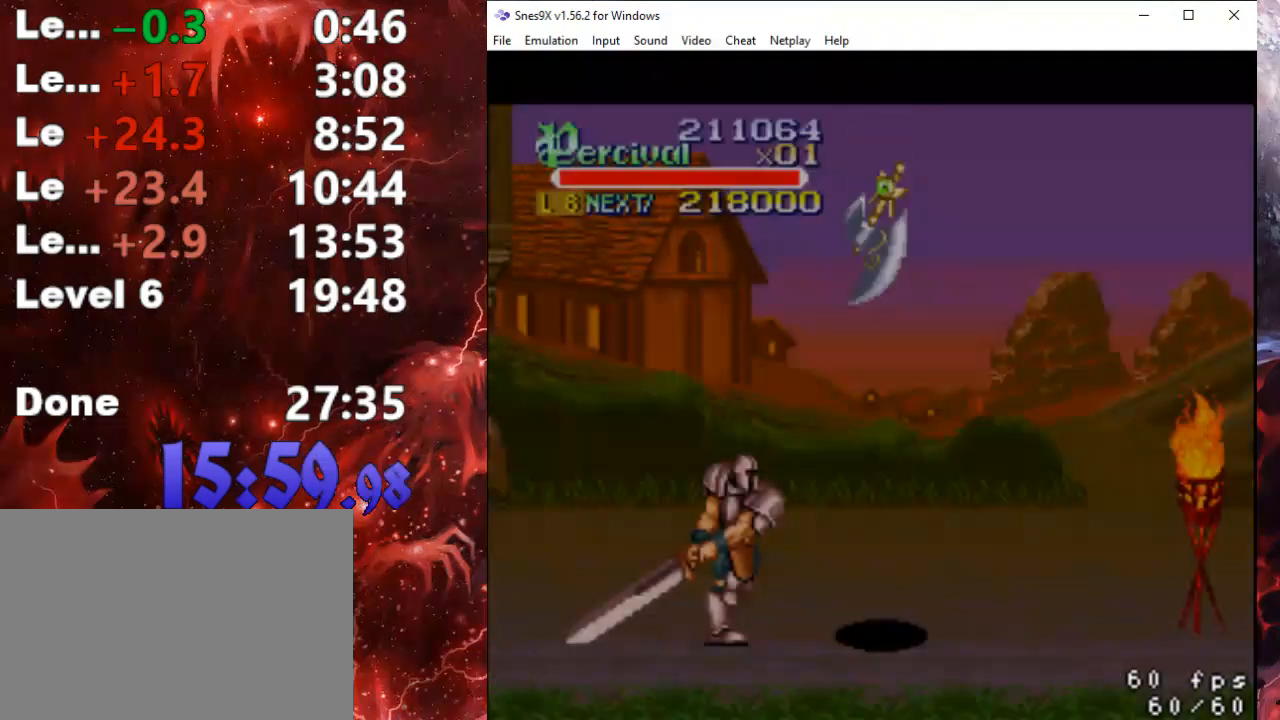
{"buttons": ["DPAD_LEFT"], "events": [[67, "A", "up"], [467, "DPAD_LEFT", "down"]]}
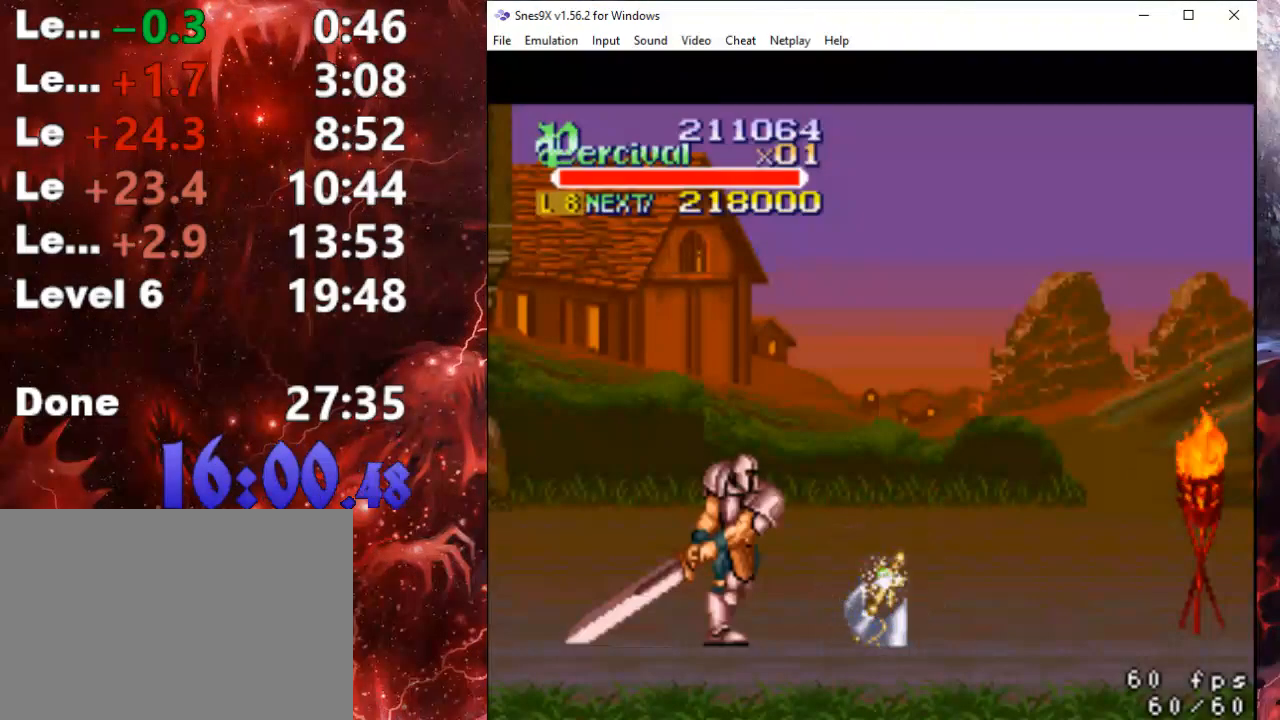
{"buttons": ["DPAD_LEFT"], "events": []}
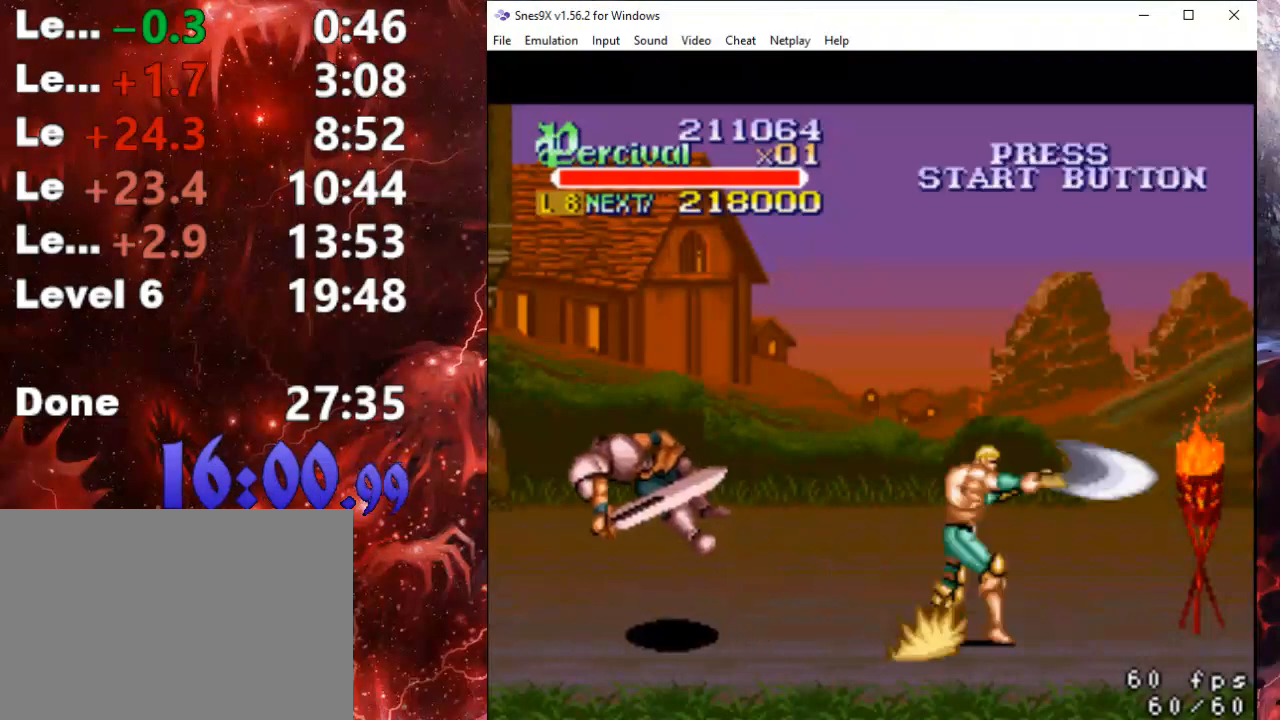
{"buttons": ["DPAD_LEFT"], "events": []}
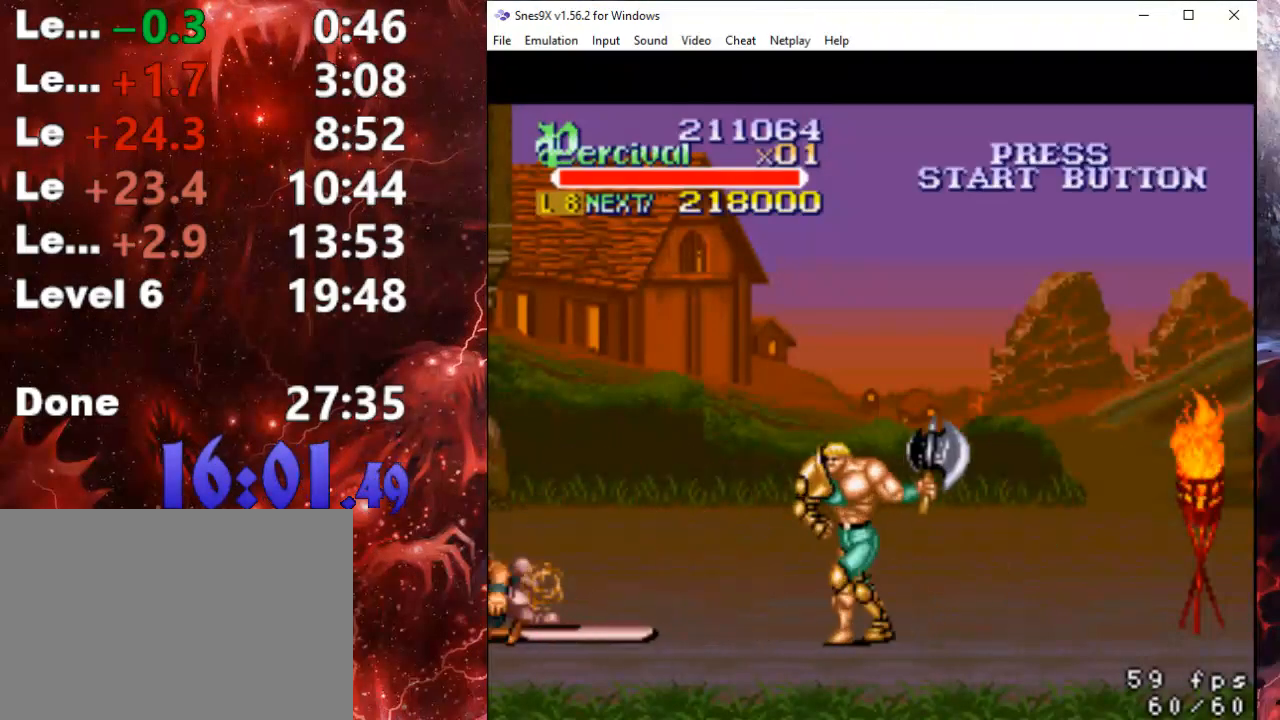
{"buttons": ["DPAD_LEFT"], "events": []}
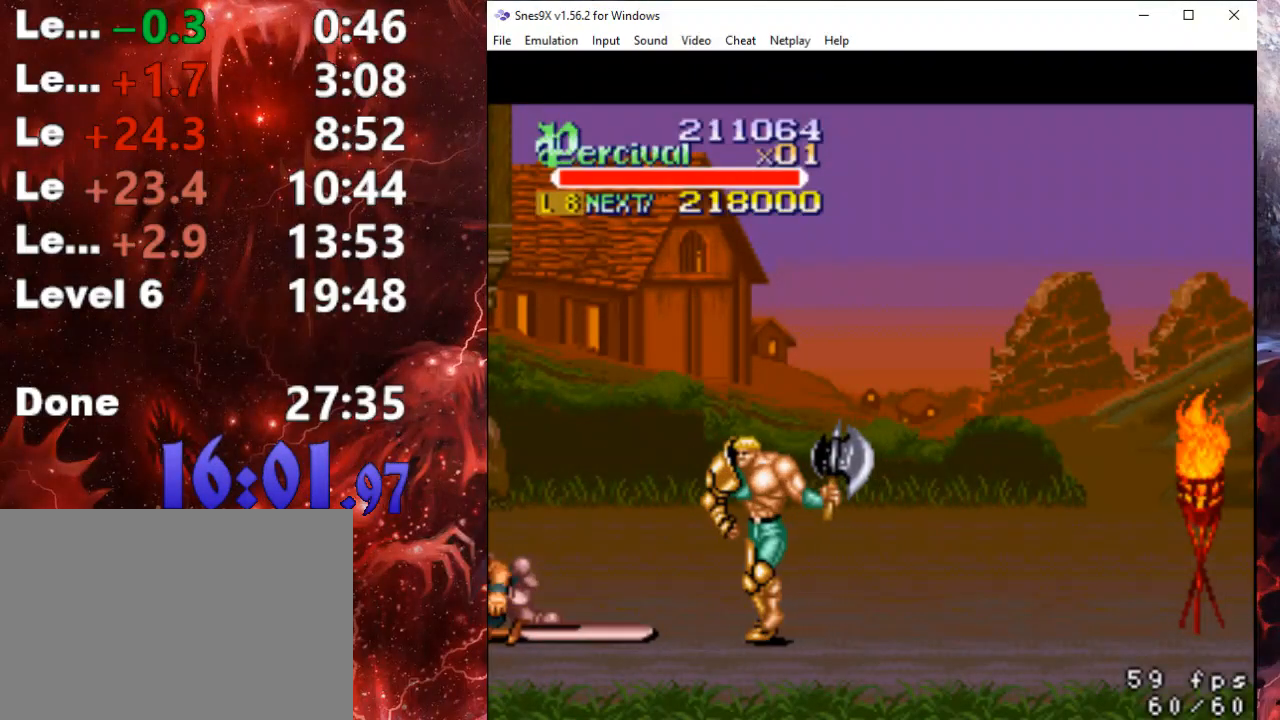
{"buttons": ["DPAD_LEFT"], "events": [[400, "X", "down"], [433, "DPAD_LEFT", "up"], [500, "DPAD_LEFT", "down"], [500, "X", "up"]]}
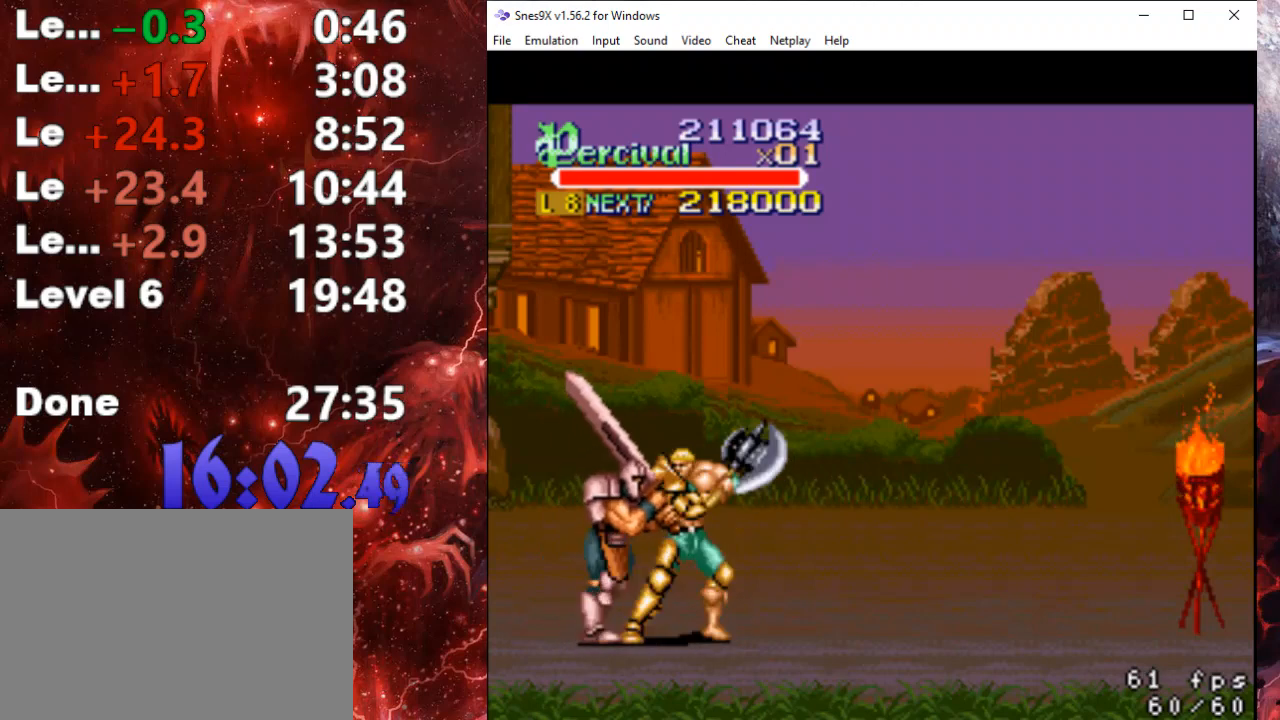
{"buttons": [], "events": [[67, "DPAD_LEFT", "up"], [67, "X", "down"], [200, "DPAD_LEFT", "down"], [467, "DPAD_LEFT", "up"], [467, "X", "up"]]}
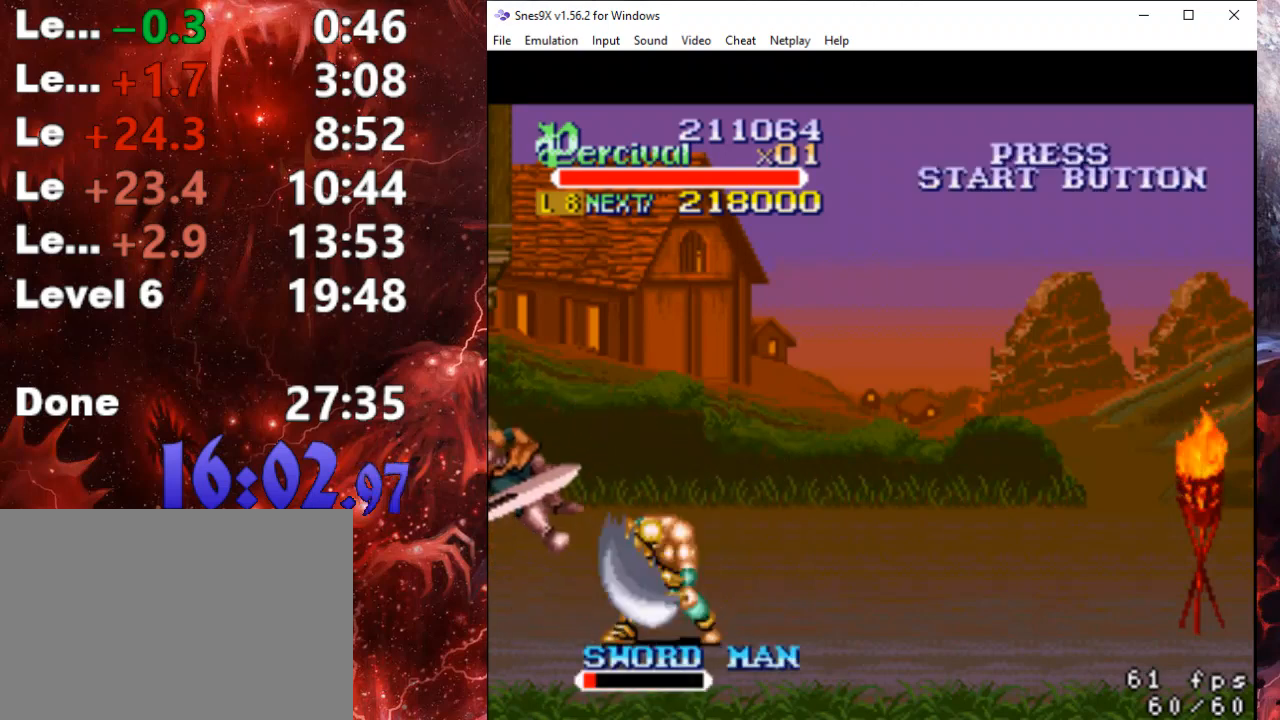
{"buttons": ["DPAD_LEFT"], "events": [[333, "DPAD_LEFT", "down"]]}
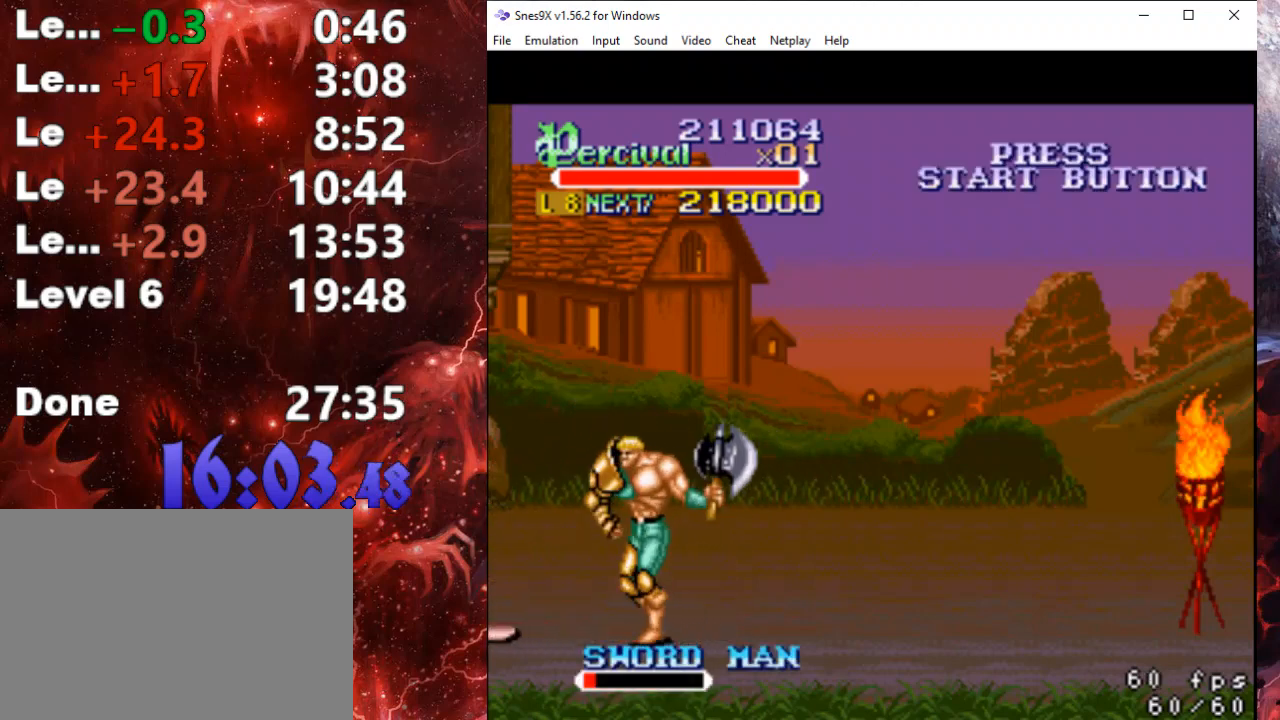
{"buttons": ["X"], "events": [[433, "DPAD_LEFT", "up"], [433, "X", "down"]]}
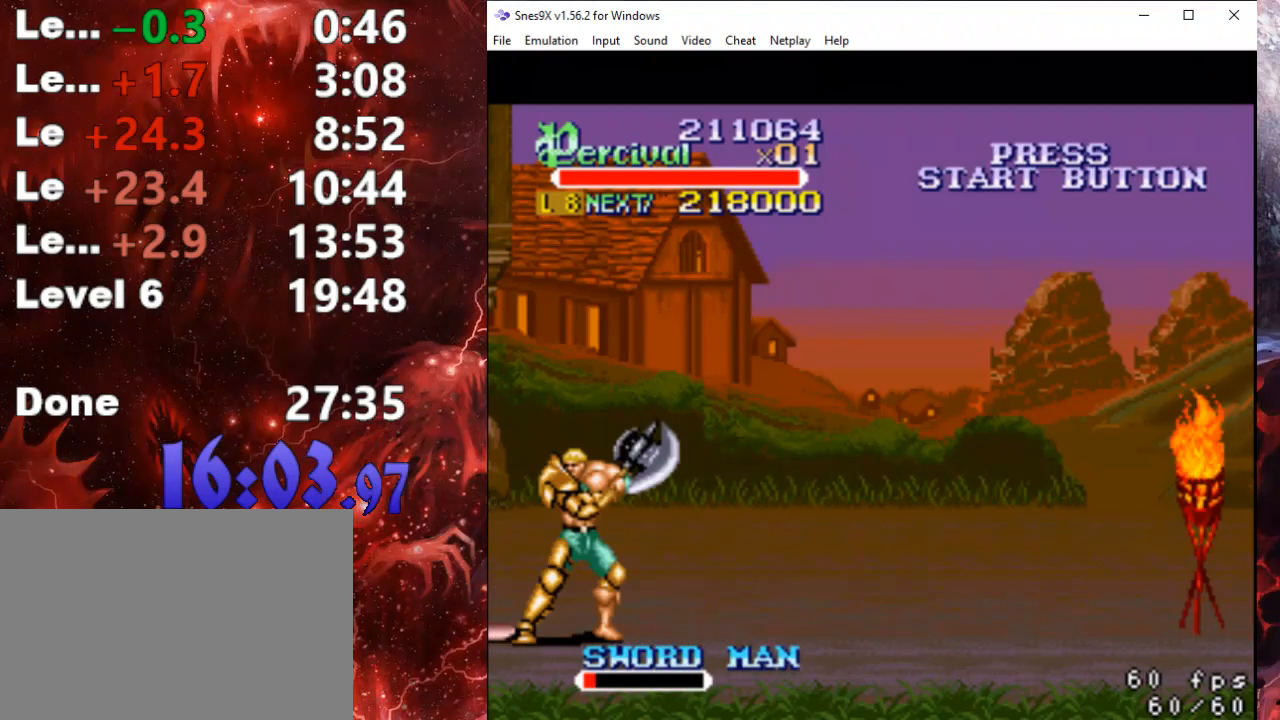
{"buttons": [], "events": [[33, "DPAD_LEFT", "down"], [33, "X", "up"], [100, "X", "down"], [500, "DPAD_LEFT", "up"], [500, "X", "up"]]}
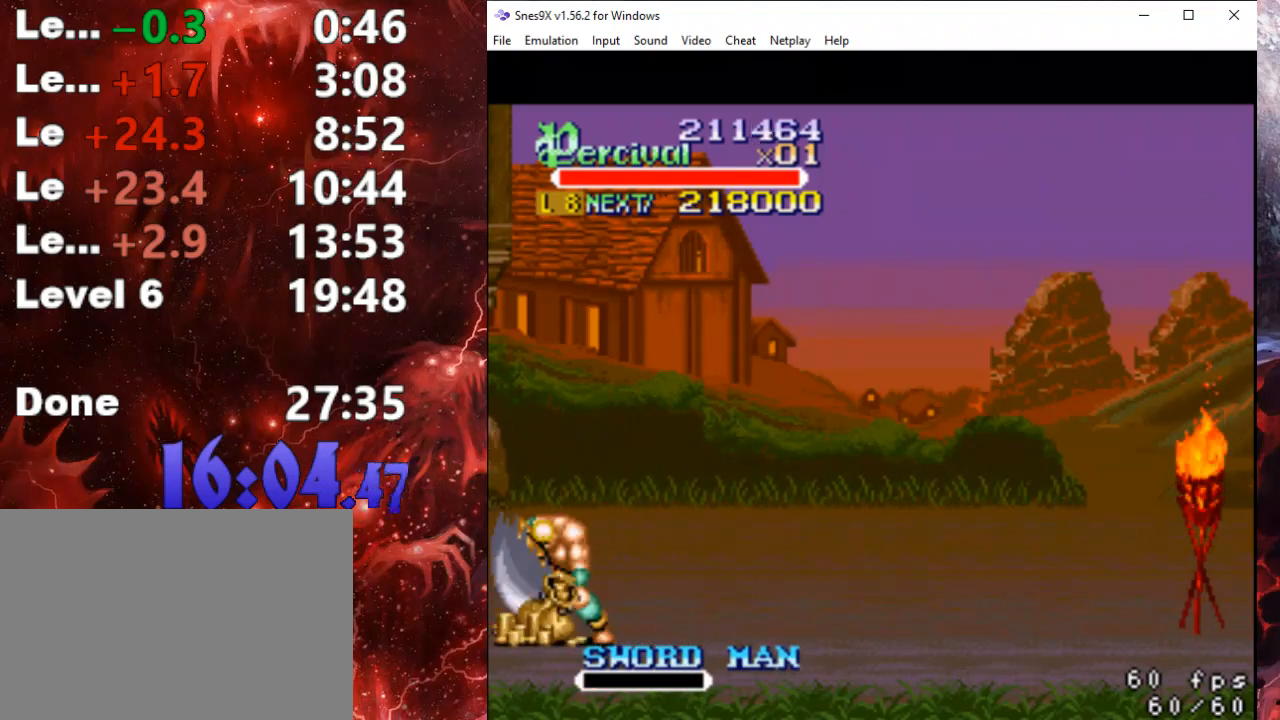
{"buttons": ["DPAD_RIGHT"], "events": [[333, "DPAD_RIGHT", "down"], [400, "DPAD_RIGHT", "up"], [500, "DPAD_RIGHT", "down"]]}
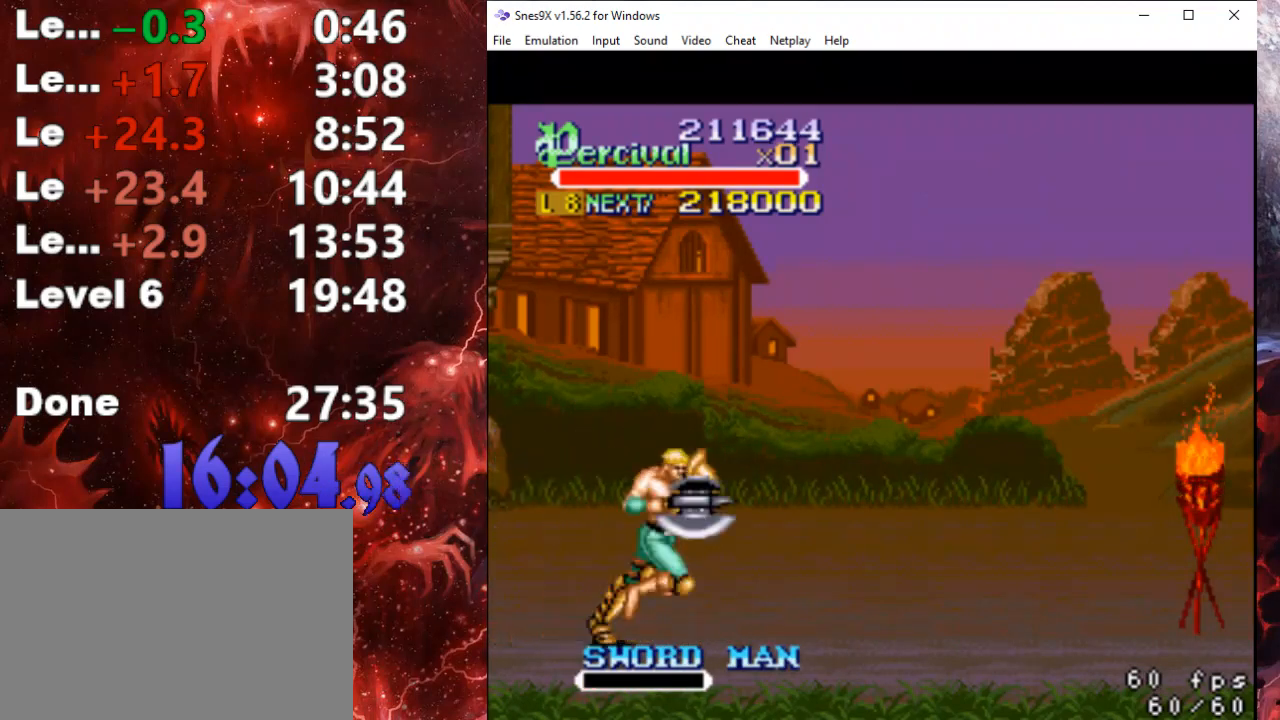
{"buttons": ["DPAD_RIGHT"], "events": [[400, "DPAD_RIGHT", "up"], [500, "DPAD_RIGHT", "down"]]}
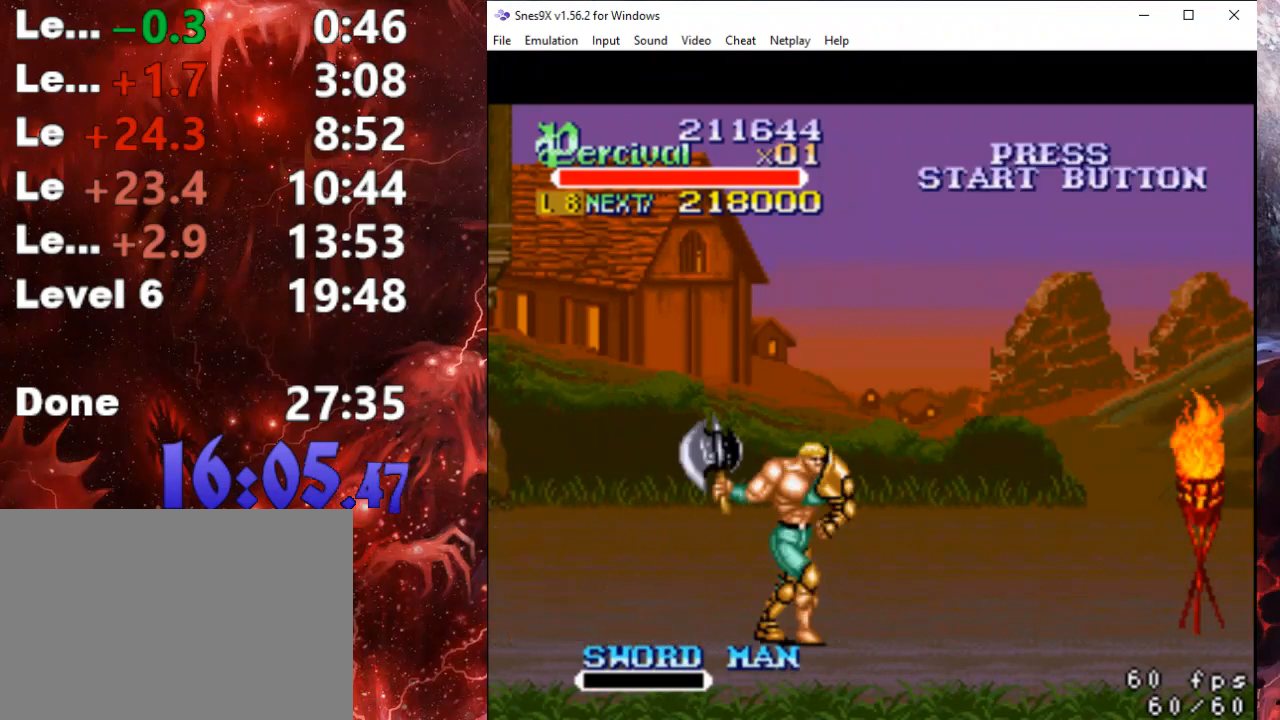
{"buttons": ["DPAD_RIGHT"], "events": [[67, "DPAD_RIGHT", "up"], [133, "DPAD_RIGHT", "down"]]}
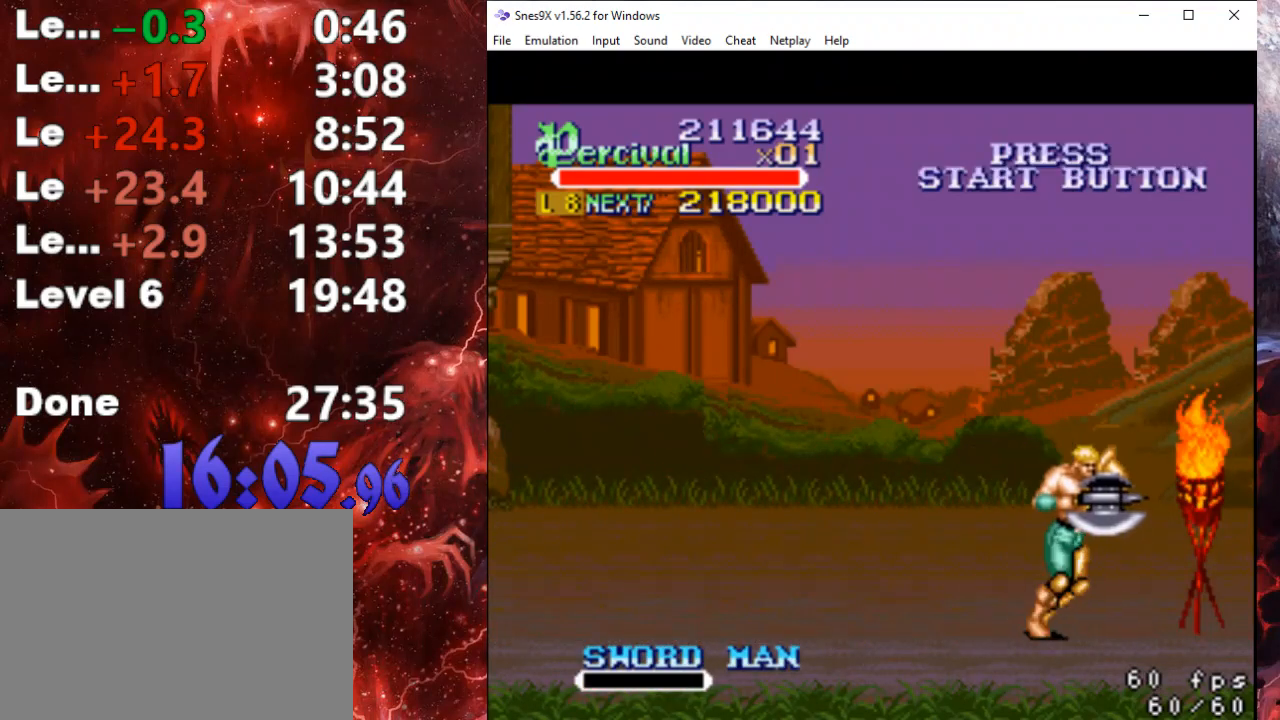
{"buttons": [], "events": [[100, "DPAD_RIGHT", "up"], [100, "X", "down"], [333, "X", "up"]]}
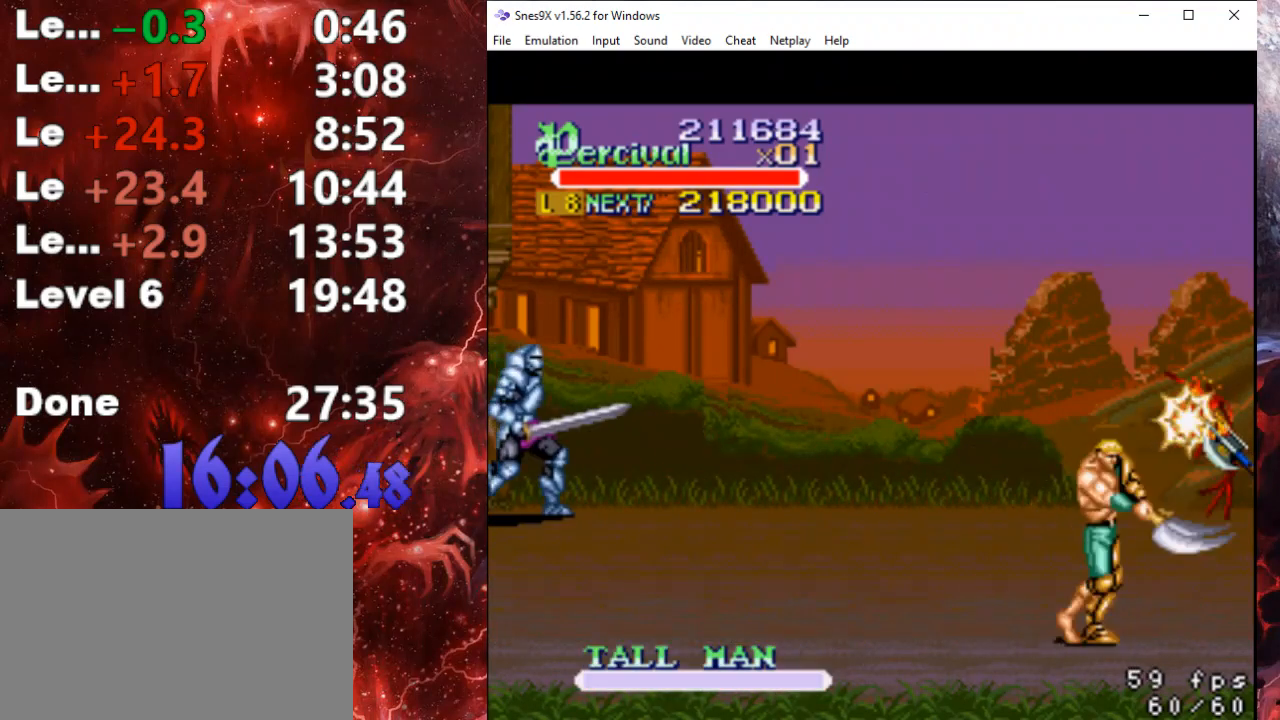
{"buttons": ["DPAD_LEFT"], "events": [[333, "DPAD_LEFT", "down"]]}